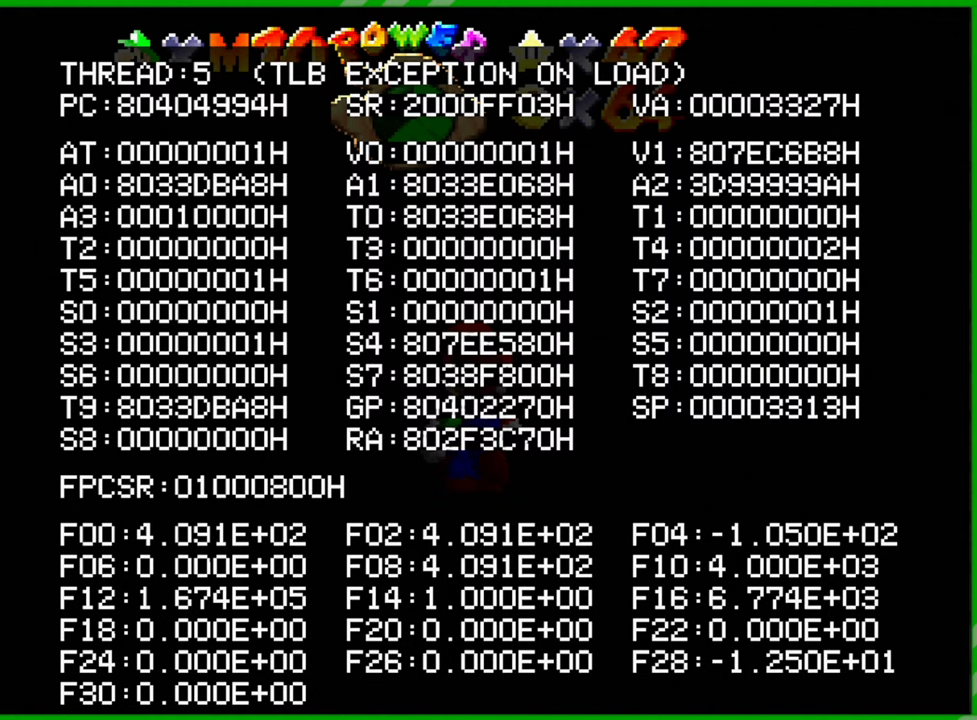
Gameplay with a controller (Nintendo layout); each line is a JSON object with the inputs held at the frame after it. "events" lists button and stick changes between this image and that frame as [ms after this image, input, new state], when the widget could be followed in between. Not read: L1 L3 R1 R3 X Y Z.
{"buttons": [], "left_stick": "center", "events": []}
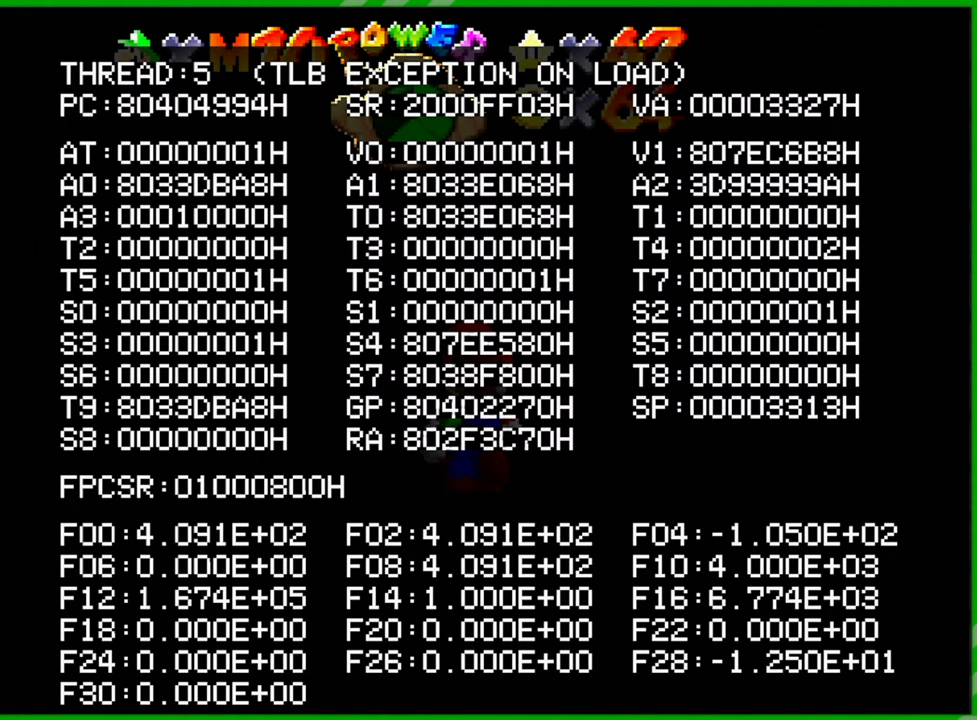
{"buttons": [], "left_stick": "center", "events": []}
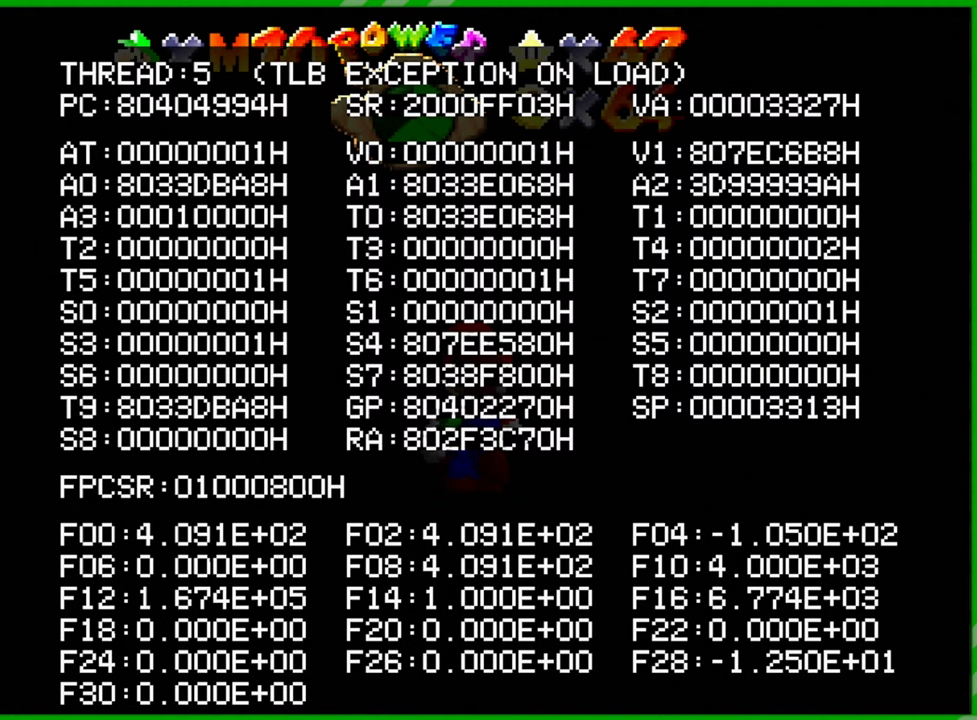
{"buttons": [], "left_stick": "center", "events": []}
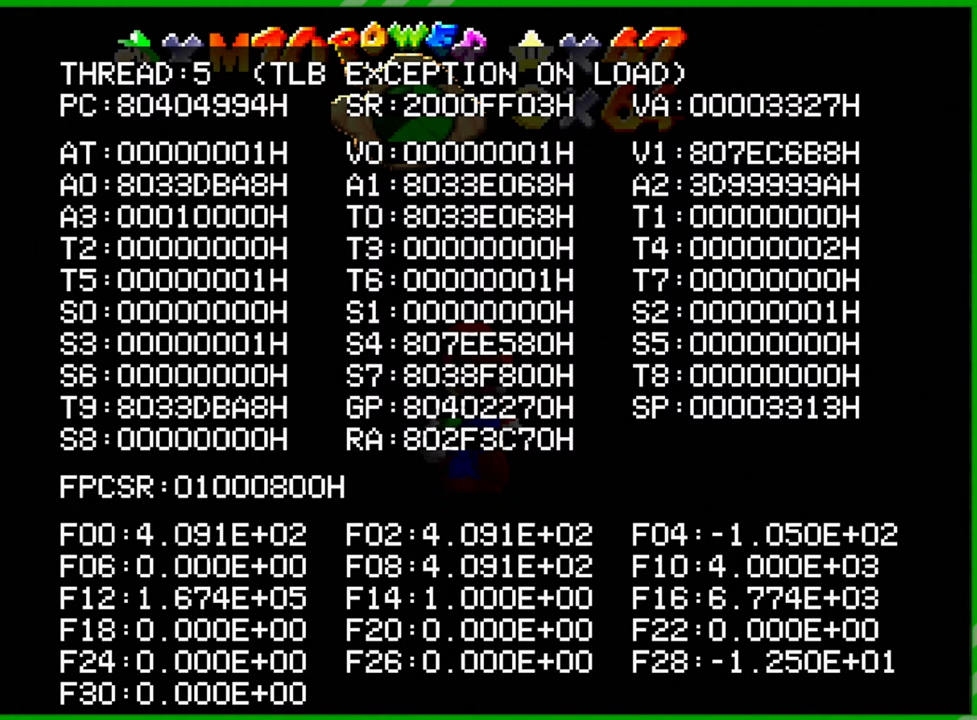
{"buttons": [], "left_stick": "center", "events": []}
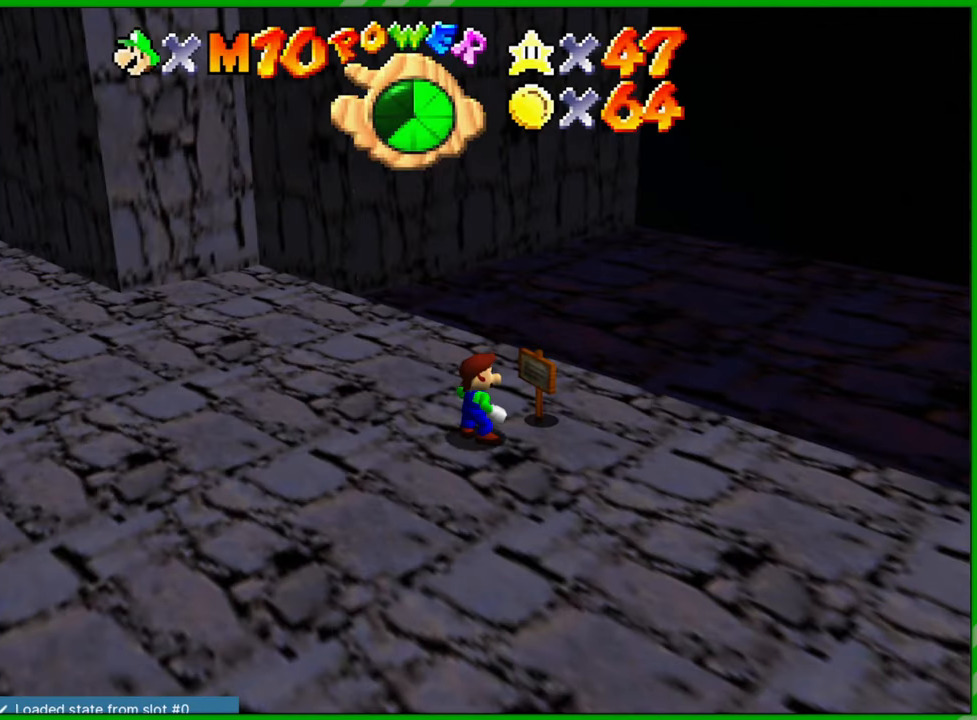
{"buttons": [], "left_stick": "center", "events": []}
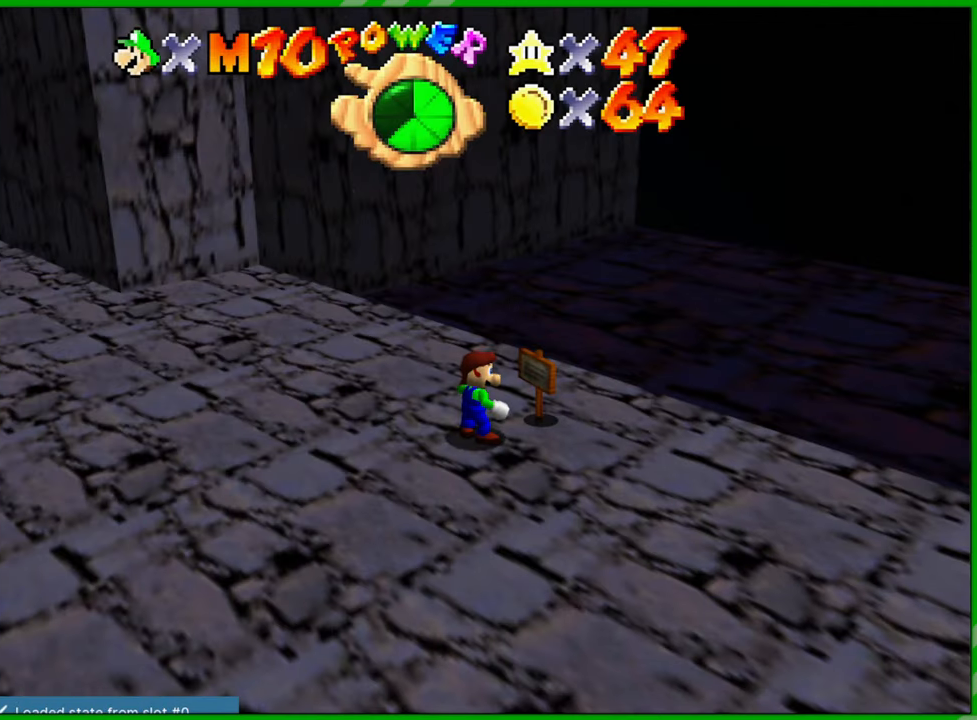
{"buttons": [], "left_stick": "center", "events": []}
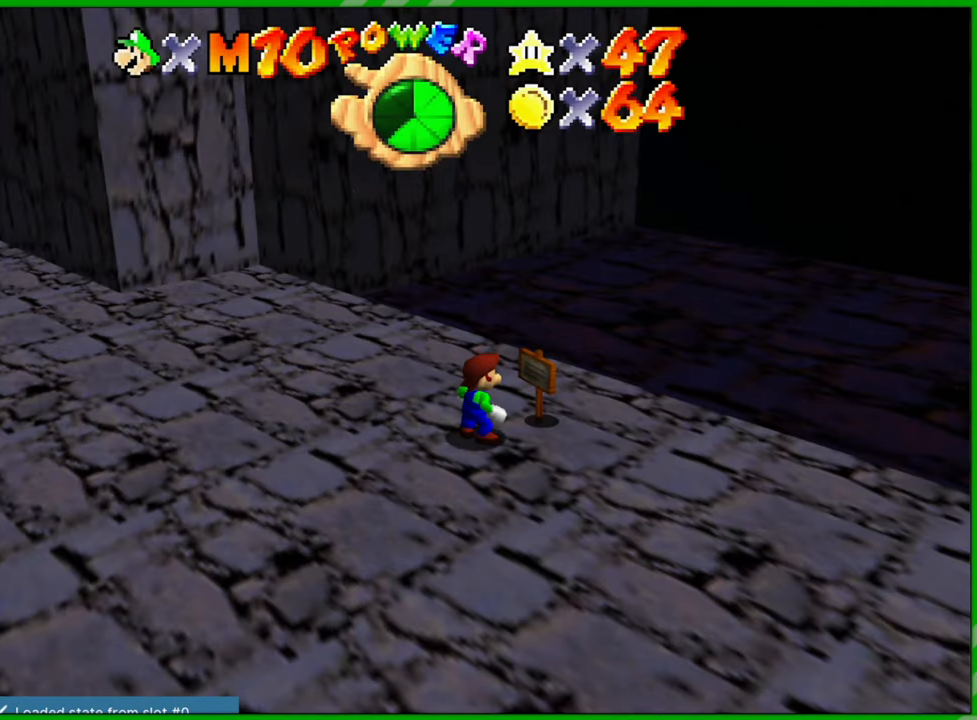
{"buttons": [], "left_stick": "left", "events": [[133, "left_stick", "down-left"], [350, "left_stick", "left"]]}
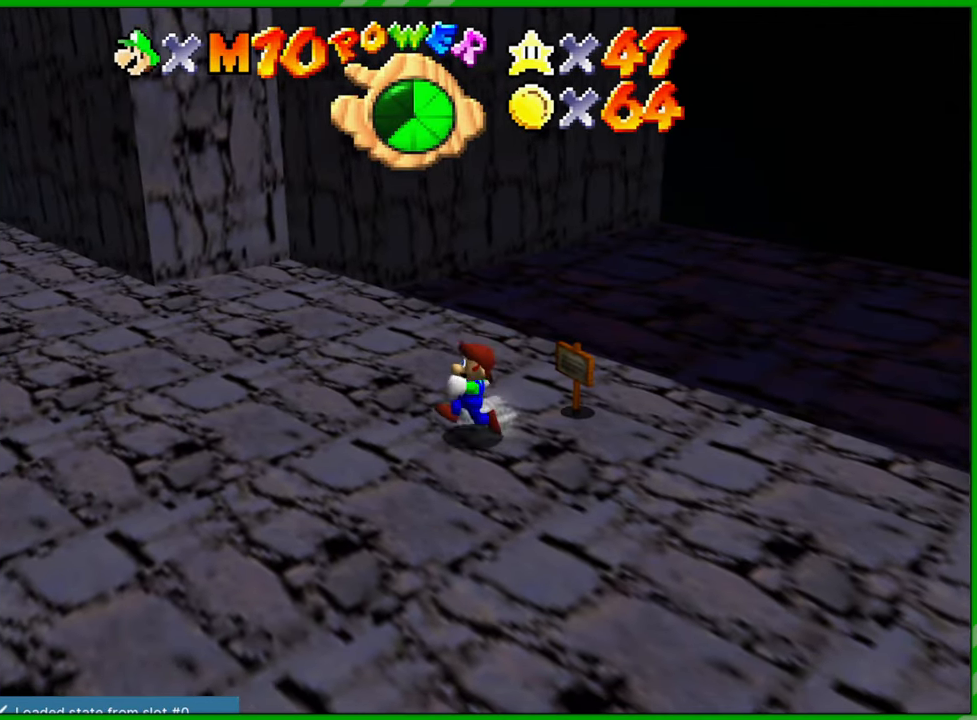
{"buttons": [], "left_stick": "up-left", "events": [[183, "C_RIGHT", "down"], [300, "C_RIGHT", "up"], [450, "left_stick", "up-left"]]}
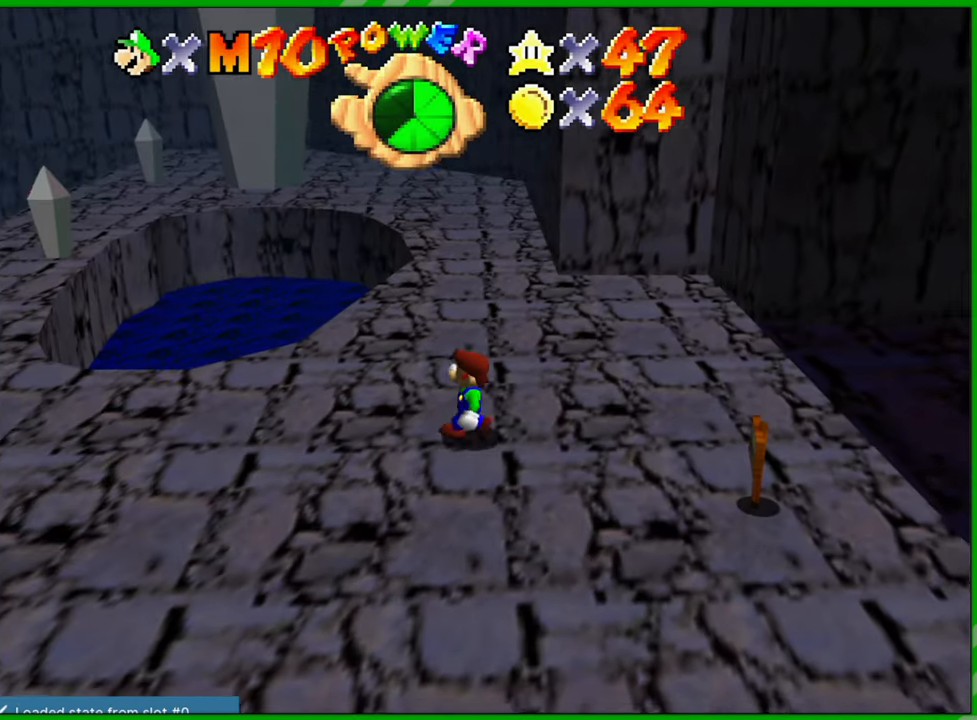
{"buttons": [], "left_stick": "up", "events": [[67, "left_stick", "up"]]}
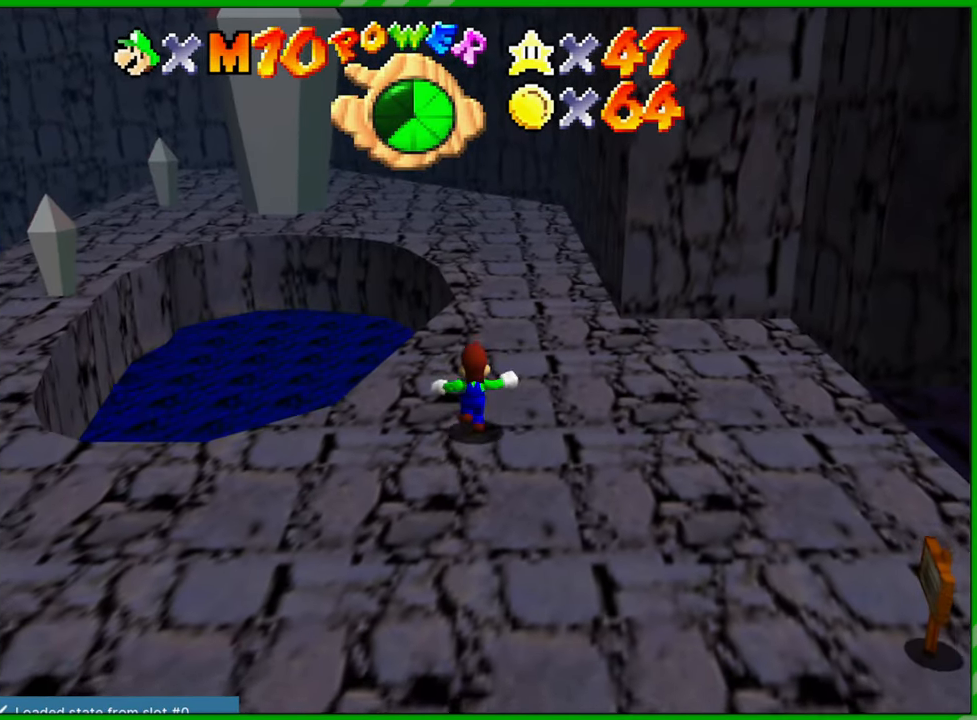
{"buttons": ["C_LEFT"], "left_stick": "down-right", "events": [[217, "left_stick", "right"], [383, "C_LEFT", "down"], [400, "left_stick", "down-right"]]}
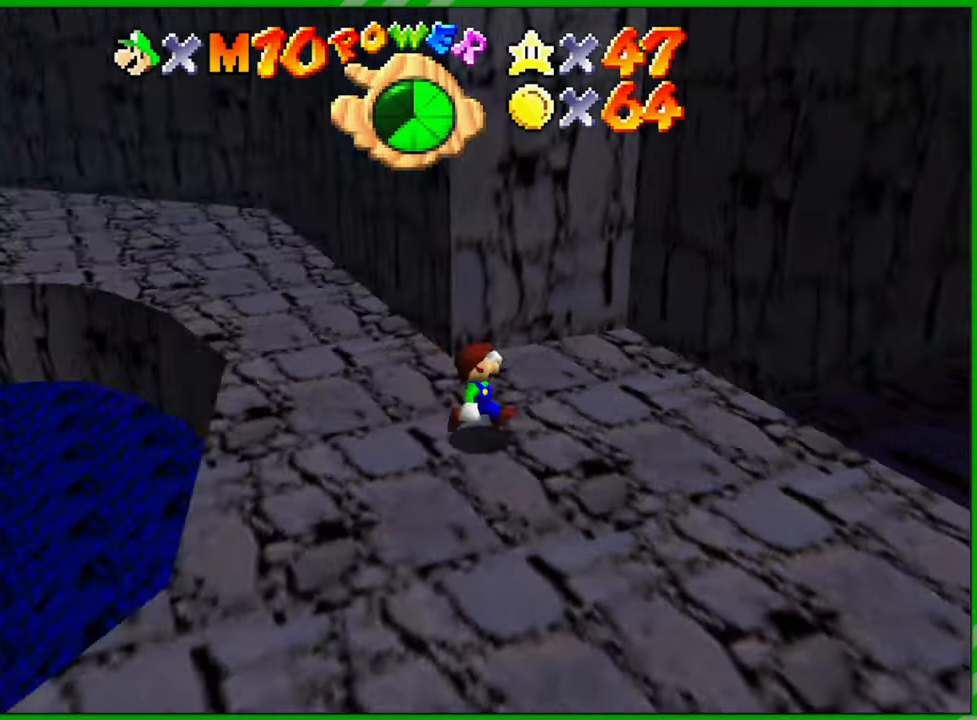
{"buttons": [], "left_stick": "right", "events": [[33, "C_LEFT", "up"], [133, "C_LEFT", "down"], [217, "C_LEFT", "up"], [333, "left_stick", "right"]]}
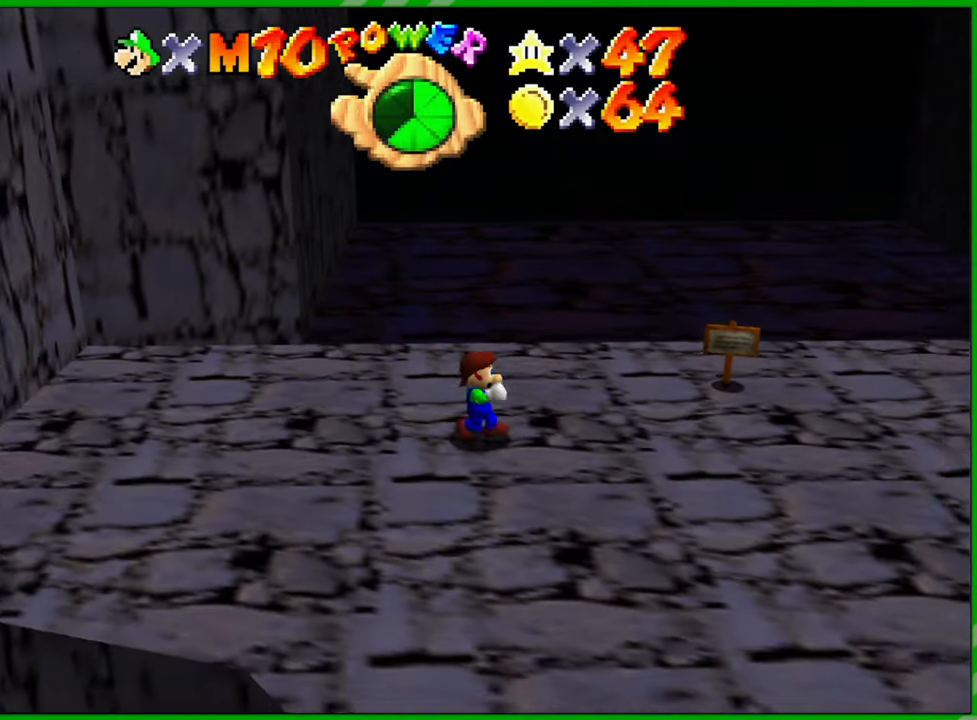
{"buttons": [], "left_stick": "right", "events": []}
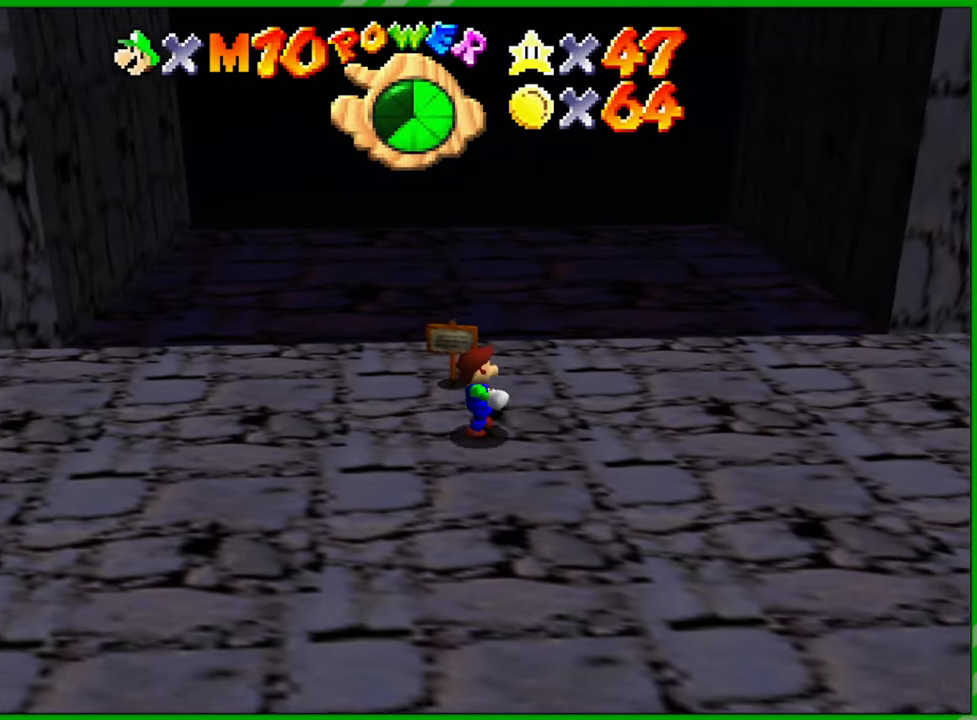
{"buttons": [], "left_stick": "up", "events": [[33, "left_stick", "up-right"], [450, "left_stick", "up"]]}
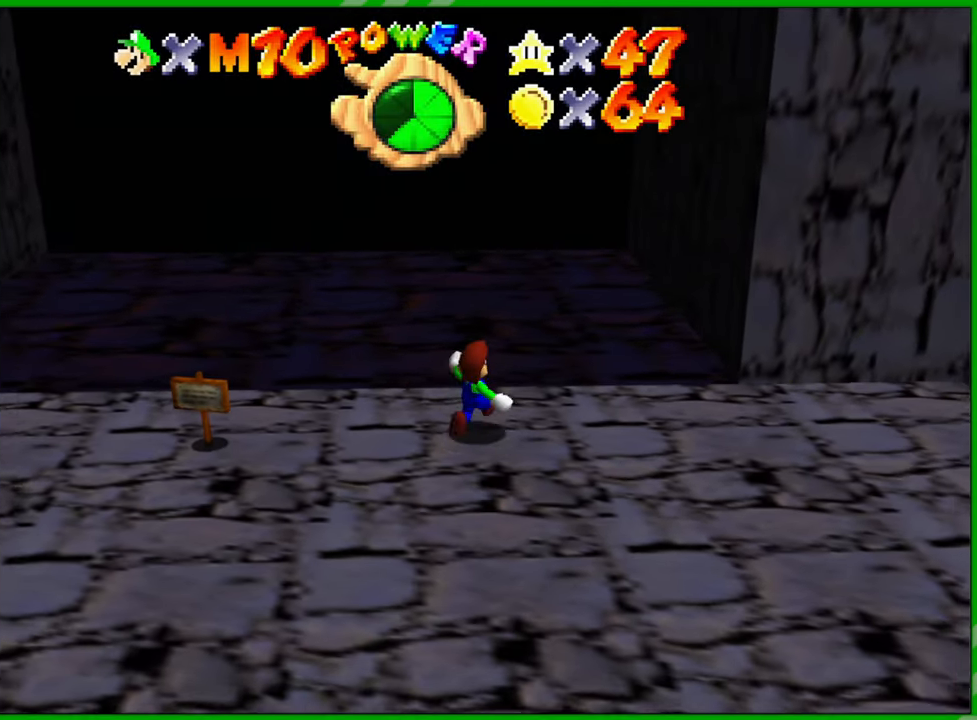
{"buttons": ["A", "B"], "left_stick": "up", "events": [[117, "A", "down"], [400, "B", "down"]]}
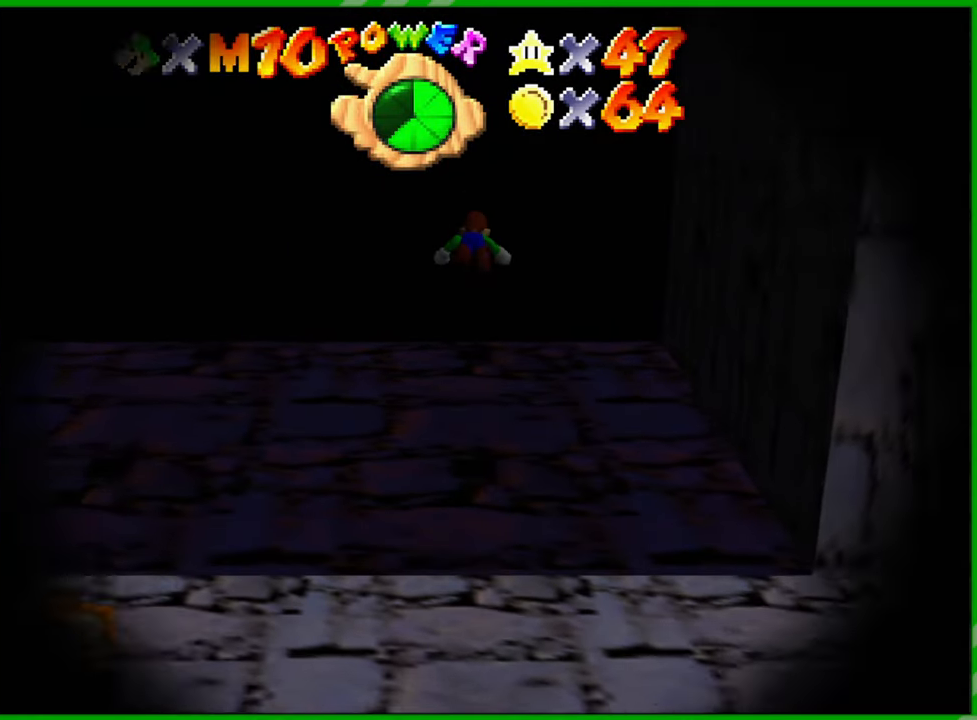
{"buttons": [], "left_stick": "center", "events": [[133, "B", "up"], [150, "A", "up"], [467, "left_stick", "center"]]}
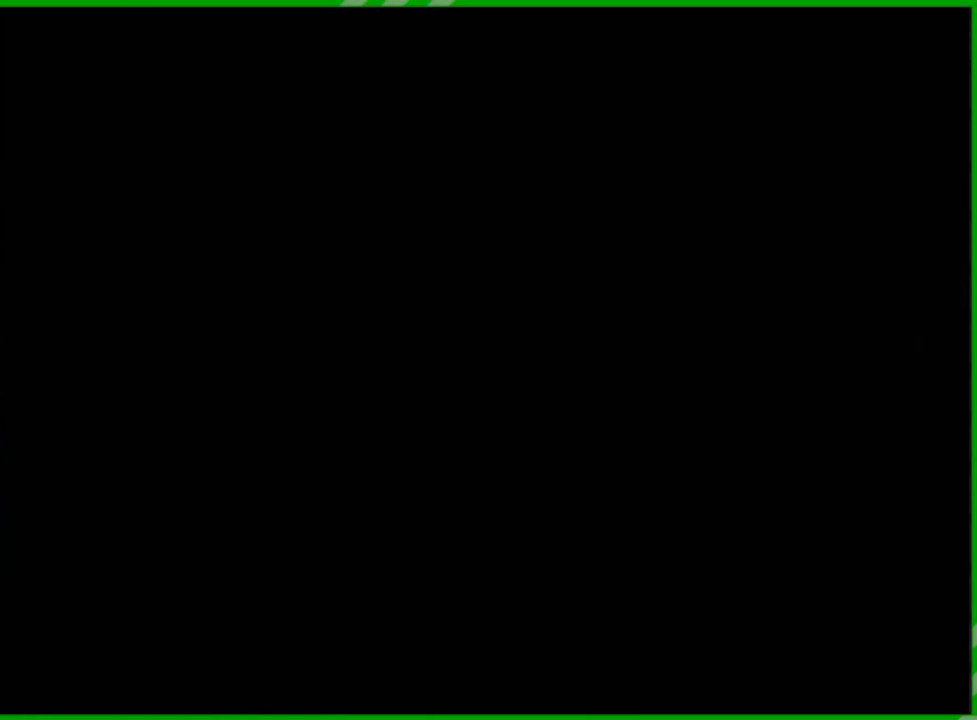
{"buttons": [], "left_stick": "center", "events": []}
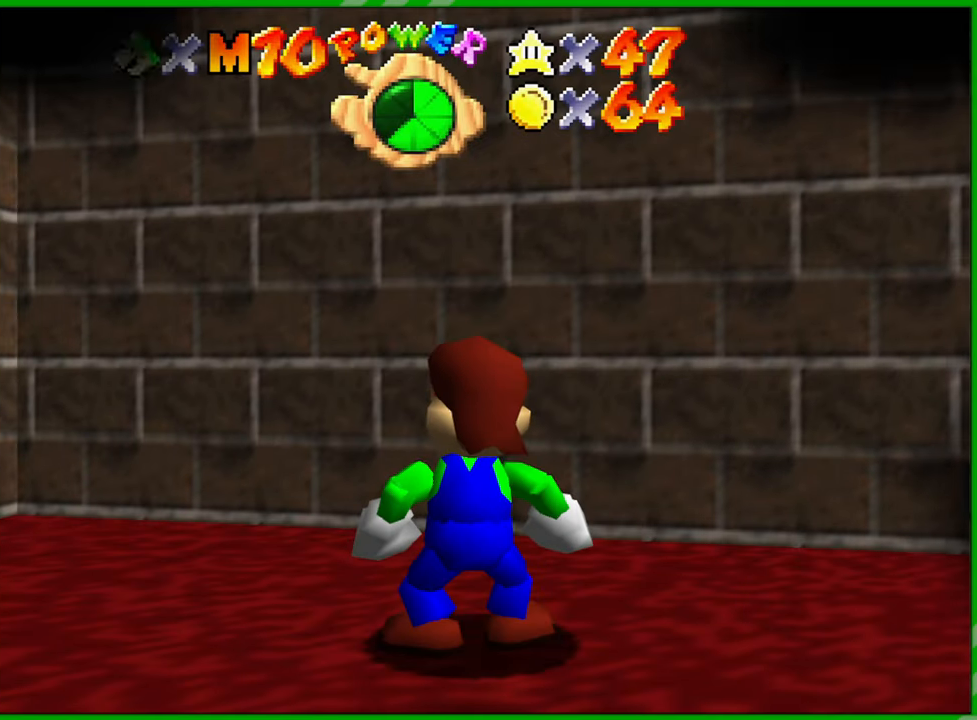
{"buttons": [], "left_stick": "down", "events": [[467, "left_stick", "down"]]}
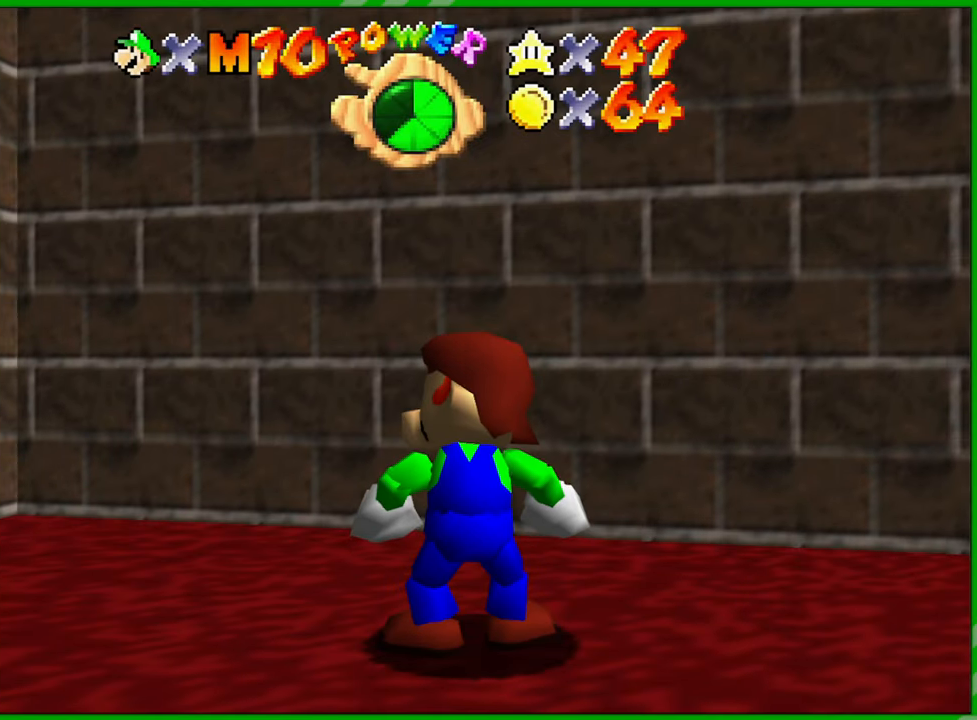
{"buttons": ["A"], "left_stick": "down-left", "events": [[17, "left_stick", "down-left"], [367, "A", "down"]]}
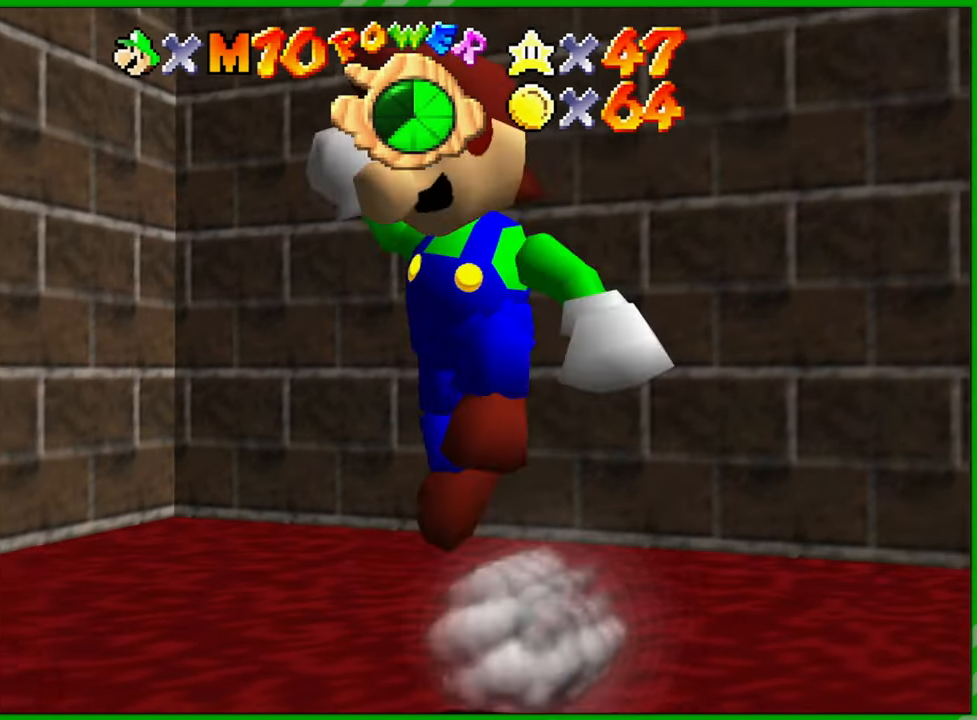
{"buttons": [], "left_stick": "left", "events": [[350, "left_stick", "left"], [500, "A", "up"]]}
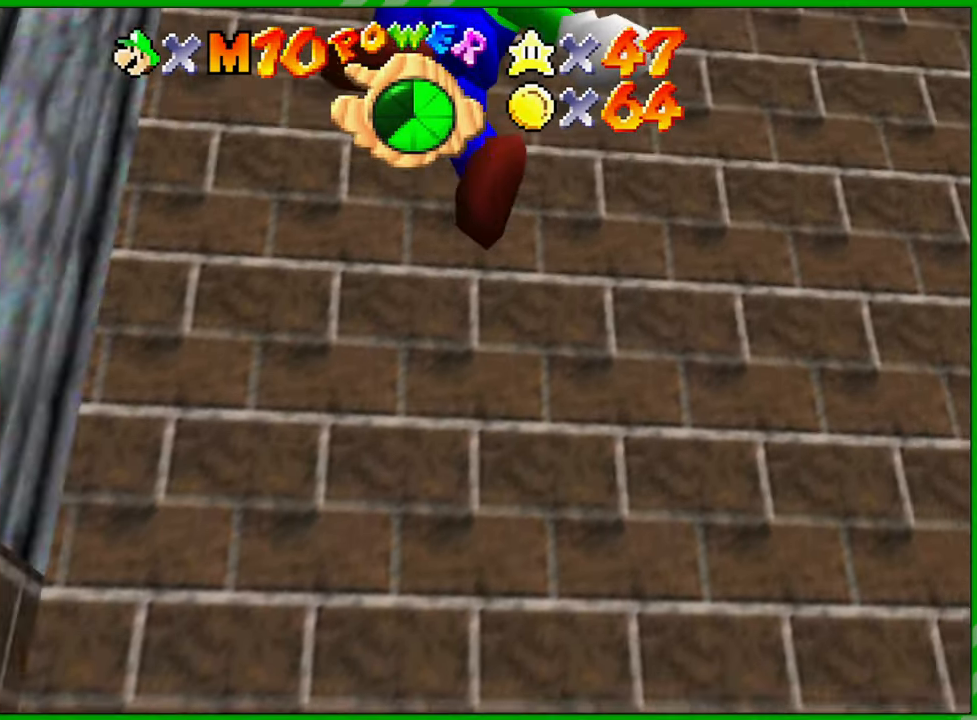
{"buttons": ["A"], "left_stick": "up-left", "events": [[117, "left_stick", "up-left"], [500, "A", "down"]]}
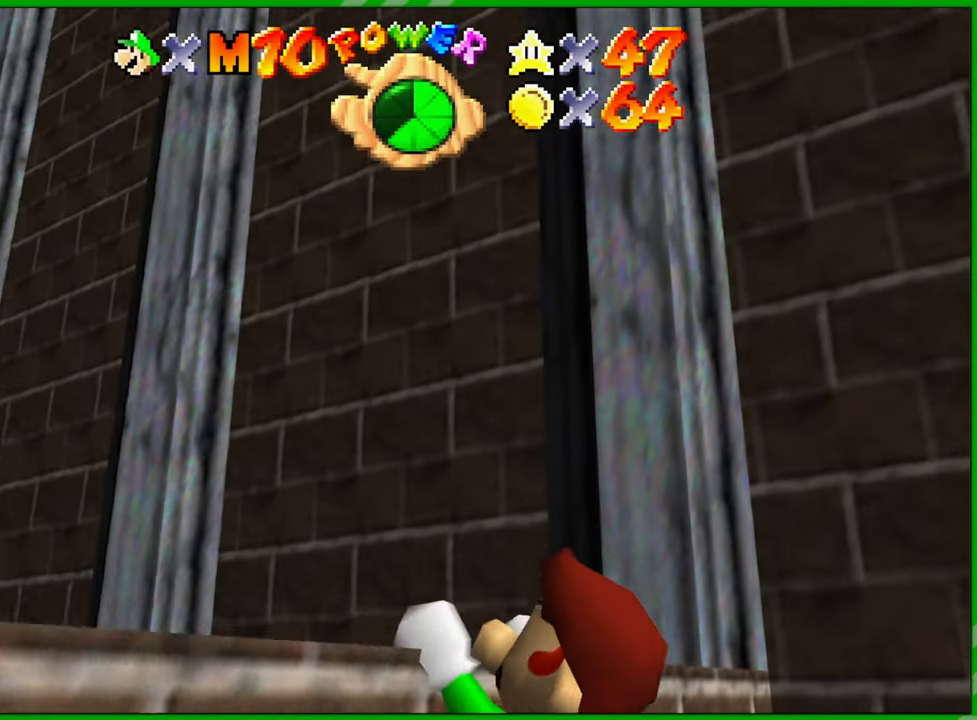
{"buttons": [], "left_stick": "up-left", "events": [[117, "A", "up"], [183, "left_stick", "center"], [317, "left_stick", "up-left"]]}
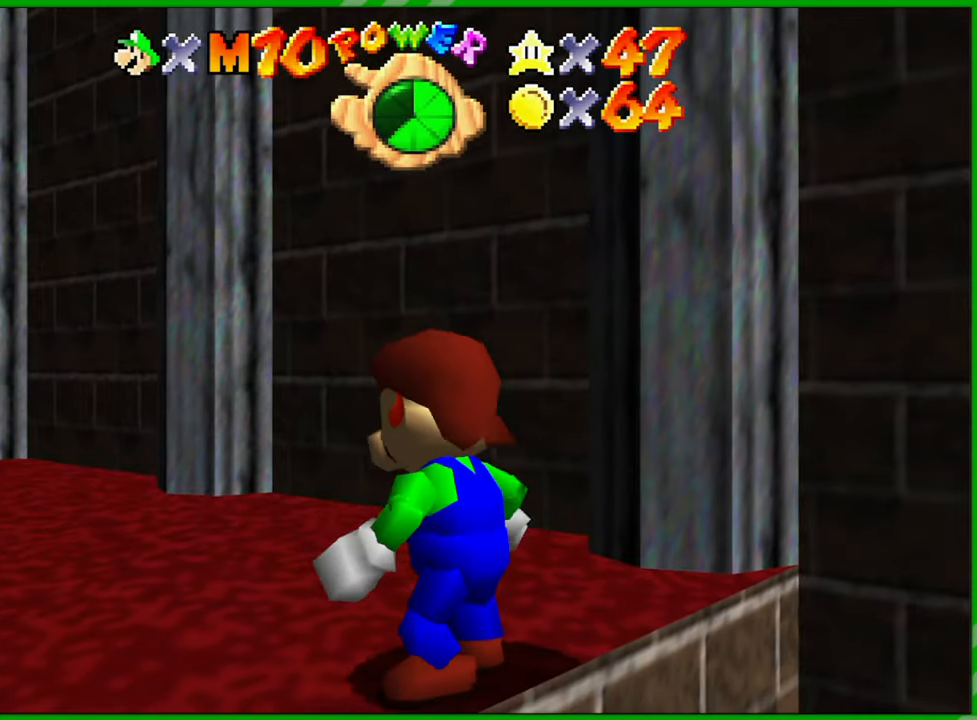
{"buttons": [], "left_stick": "up-left", "events": []}
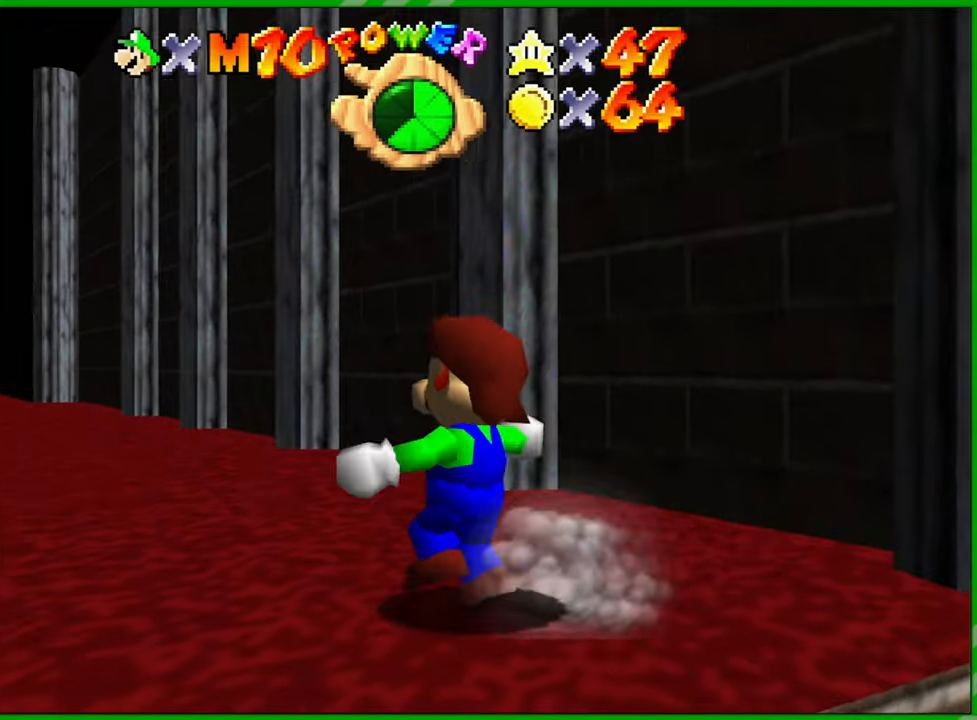
{"buttons": [], "left_stick": "up", "events": [[83, "left_stick", "up"], [200, "A", "down"], [333, "A", "up"]]}
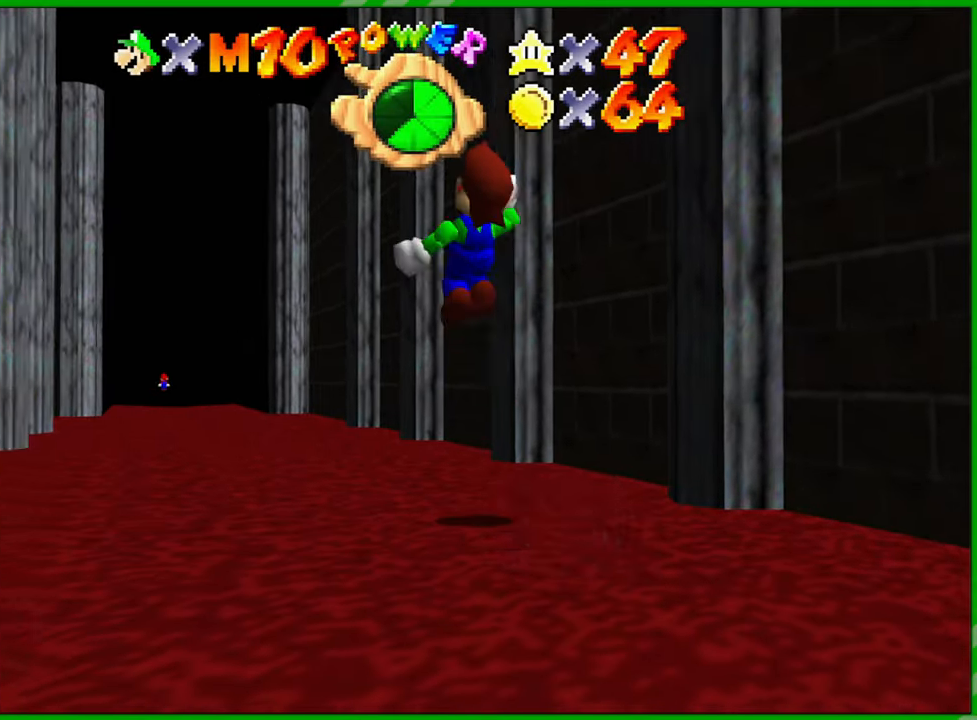
{"buttons": [], "left_stick": "up", "events": []}
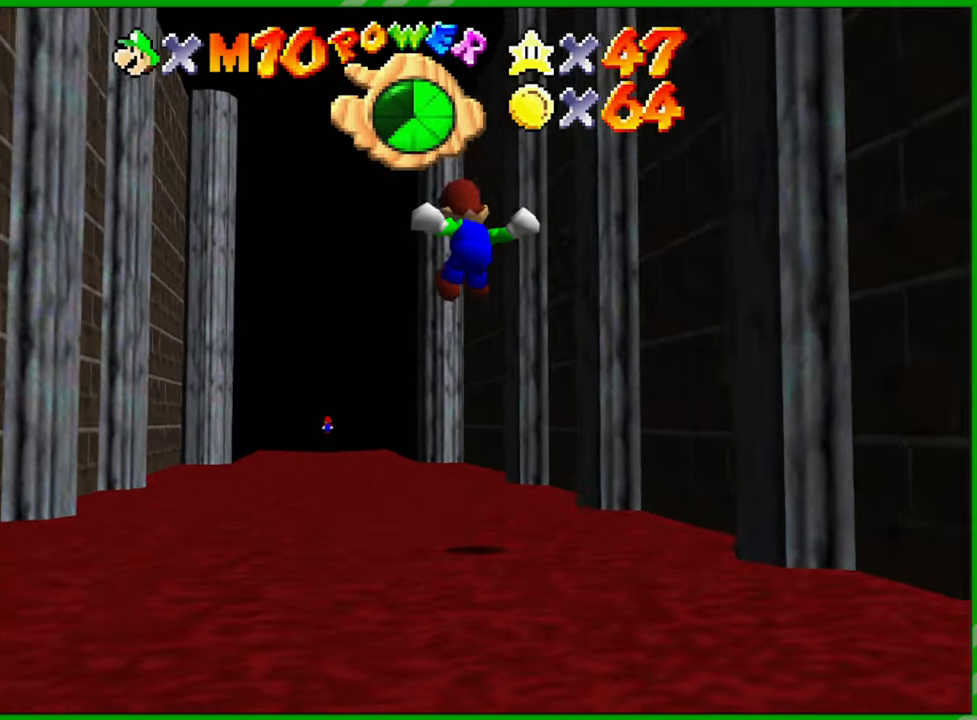
{"buttons": ["A"], "left_stick": "up", "events": [[450, "A", "down"]]}
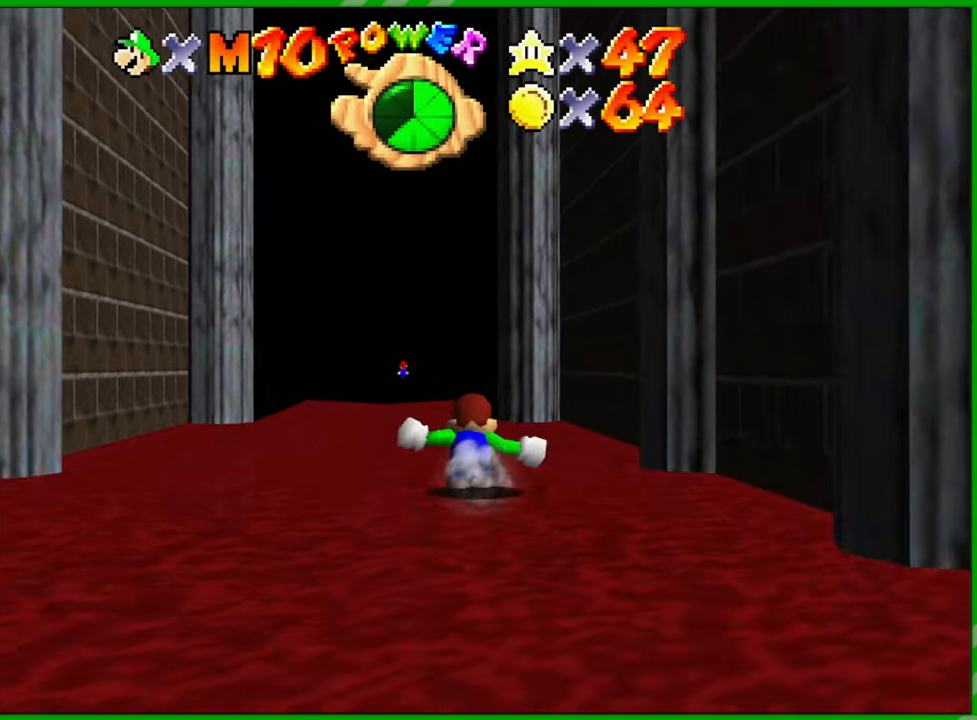
{"buttons": [], "left_stick": "up", "events": [[67, "B", "down"], [117, "A", "up"], [150, "B", "up"], [167, "A", "down"], [233, "B", "down"], [300, "A", "up"], [317, "B", "up"], [383, "B", "down"], [467, "B", "up"]]}
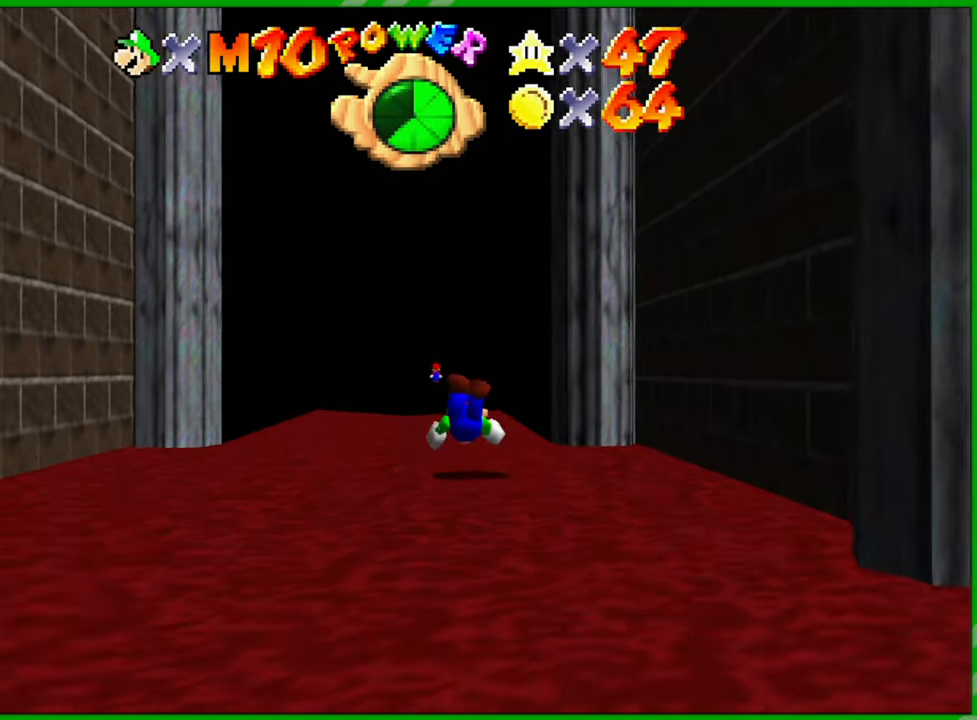
{"buttons": [], "left_stick": "up", "events": [[100, "A", "down"], [233, "A", "up"]]}
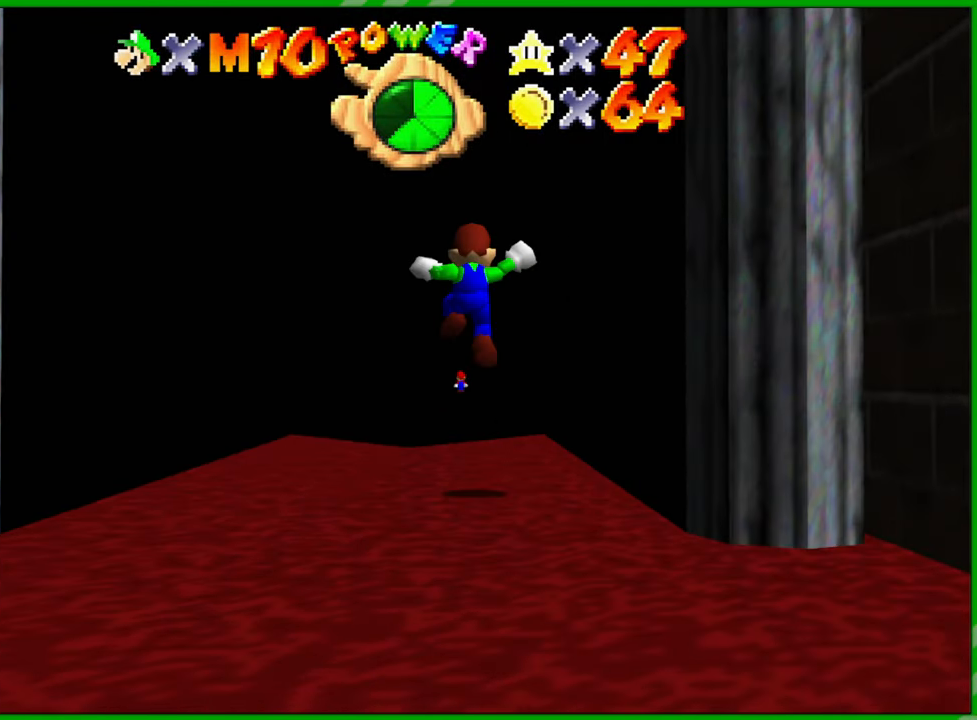
{"buttons": [], "left_stick": "up", "events": [[317, "A", "down"], [433, "A", "up"]]}
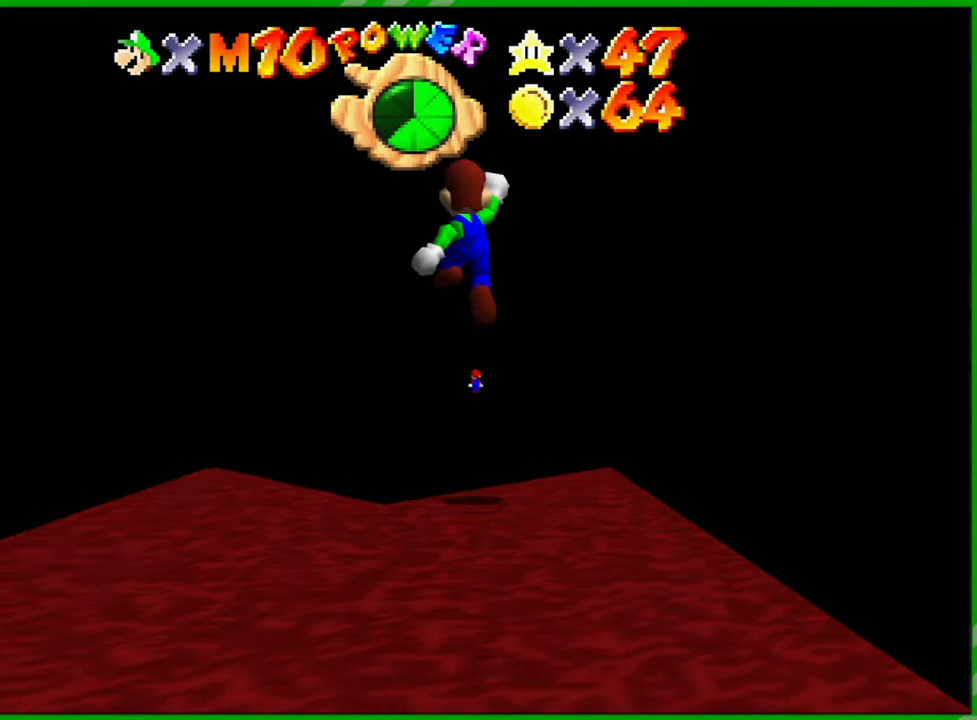
{"buttons": [], "left_stick": "up", "events": [[33, "B", "down"], [83, "B", "up"]]}
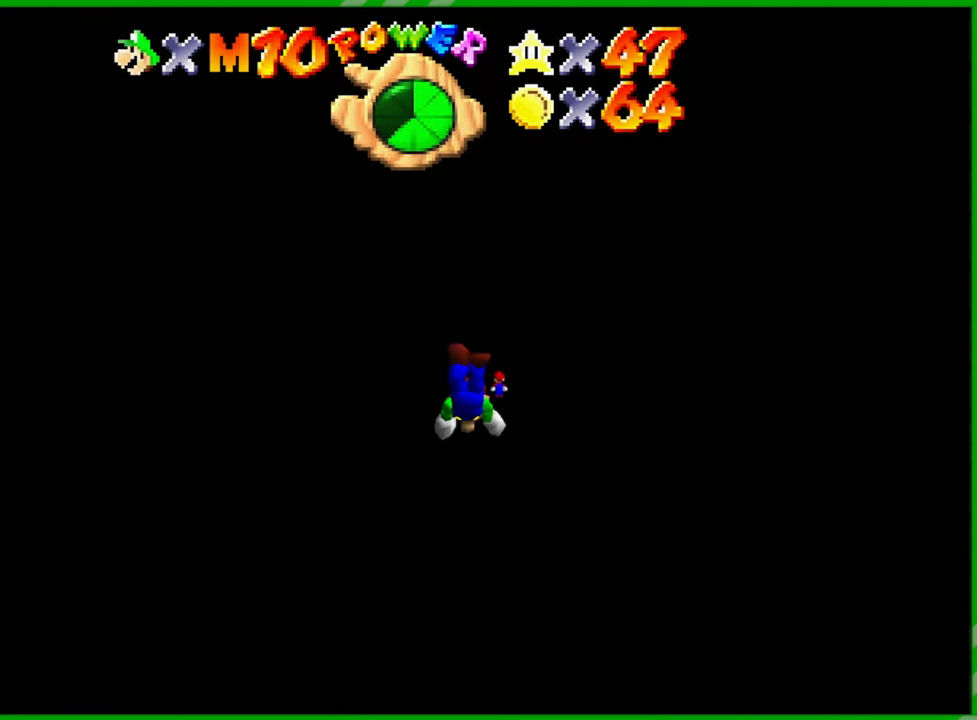
{"buttons": [], "left_stick": "up", "events": [[117, "A", "down"], [233, "A", "up"]]}